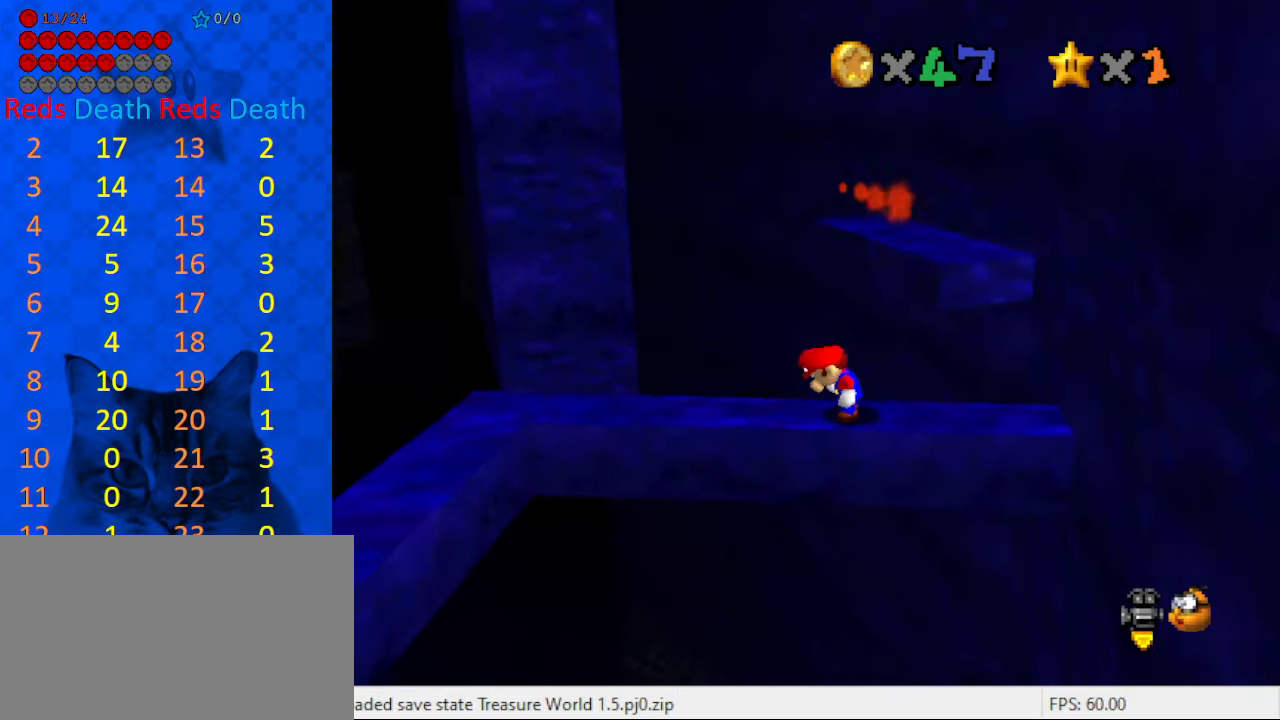
Gameplay with keyboard; each line is a JSON object with the keys held at the frame after it. "events" lists presses ("down") and releases ("up") of "a", "c", "ctrl", "d", "down", "left", "return", "right", "s", "shift", "up", "w", "x" and "y" between this image and that frame as [ms after this image, input, new state], when the widget could be followed in between. No other keys are recorded. Mouse input is not recorded.
{"keys": [], "events": [[100, "right", "down"], [100, "shift", "up"], [433, "right", "up"]]}
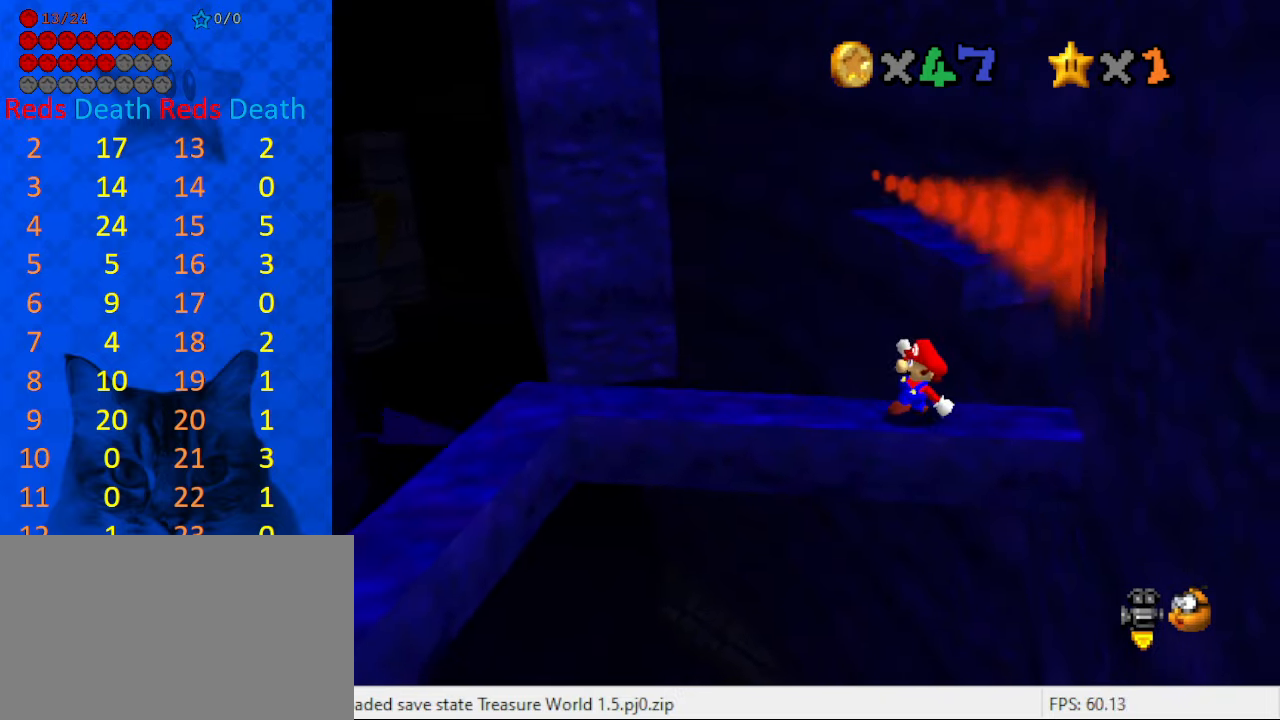
{"keys": [], "events": [[133, "d", "down"], [167, "w", "down"], [267, "d", "up"], [300, "w", "up"]]}
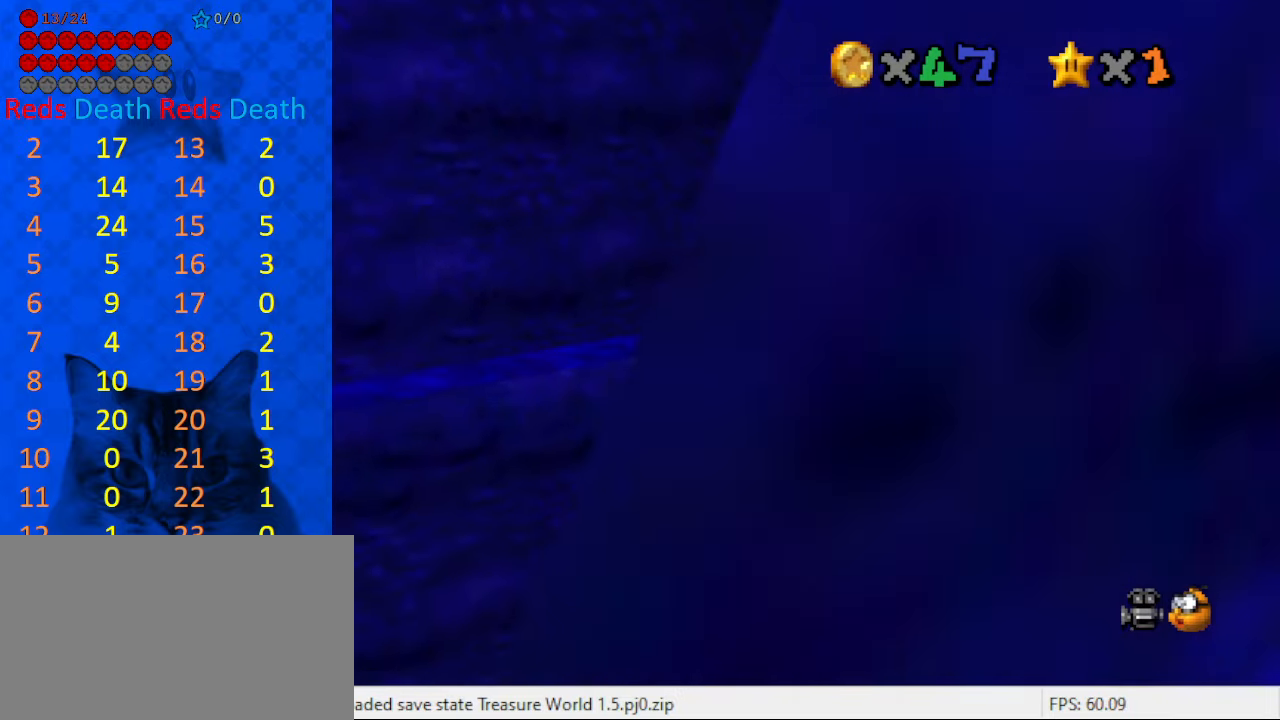
{"keys": ["y"], "events": [[467, "y", "down"]]}
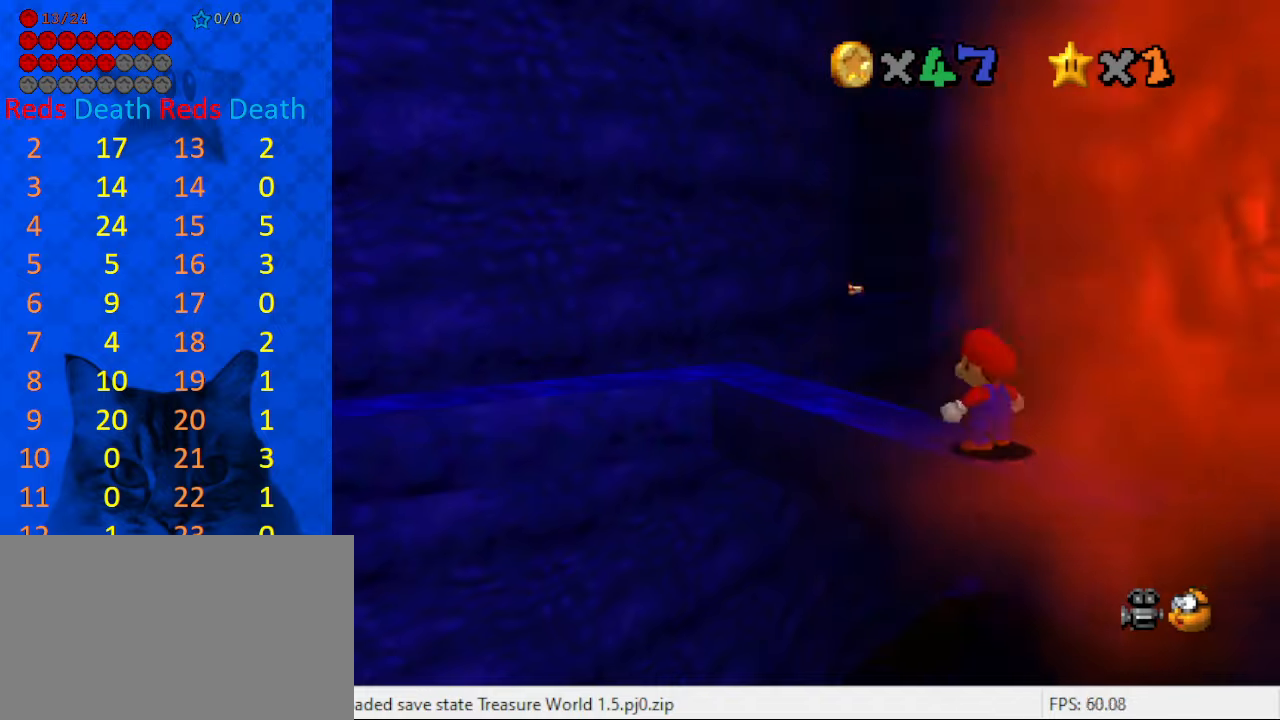
{"keys": ["left", "up"], "events": [[100, "left", "down"], [100, "up", "down"], [100, "y", "up"]]}
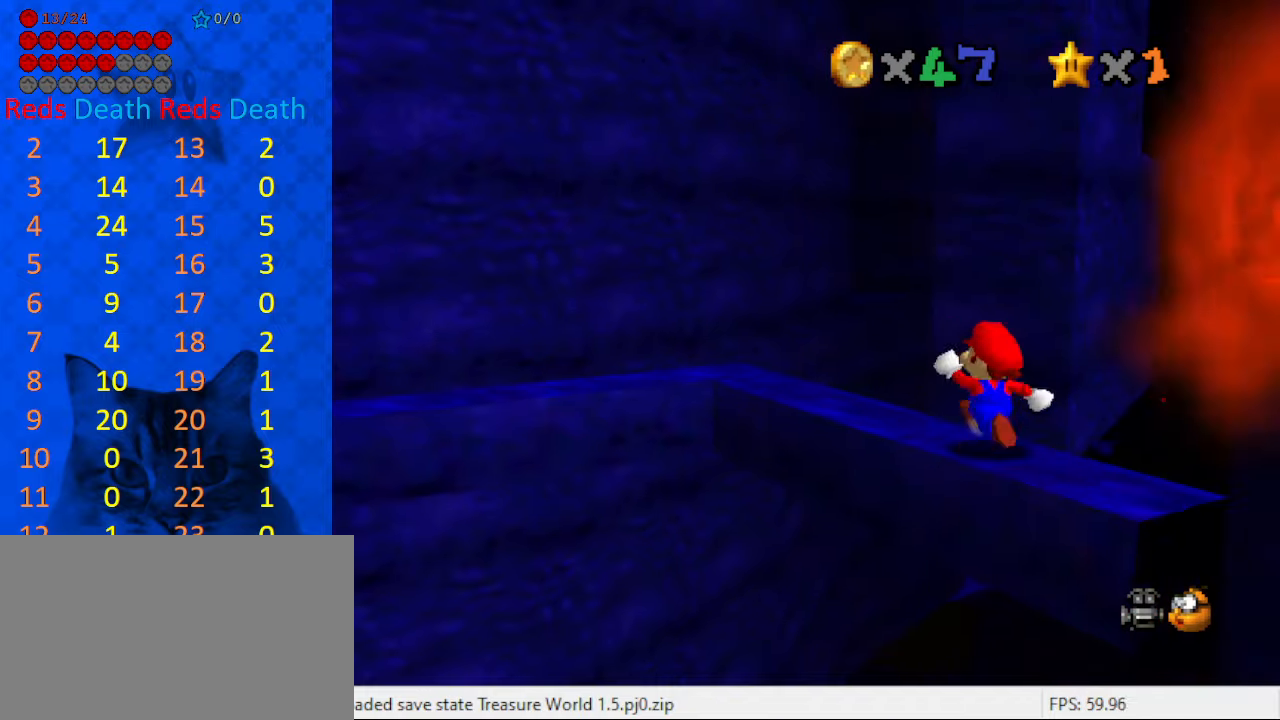
{"keys": ["left", "up"], "events": []}
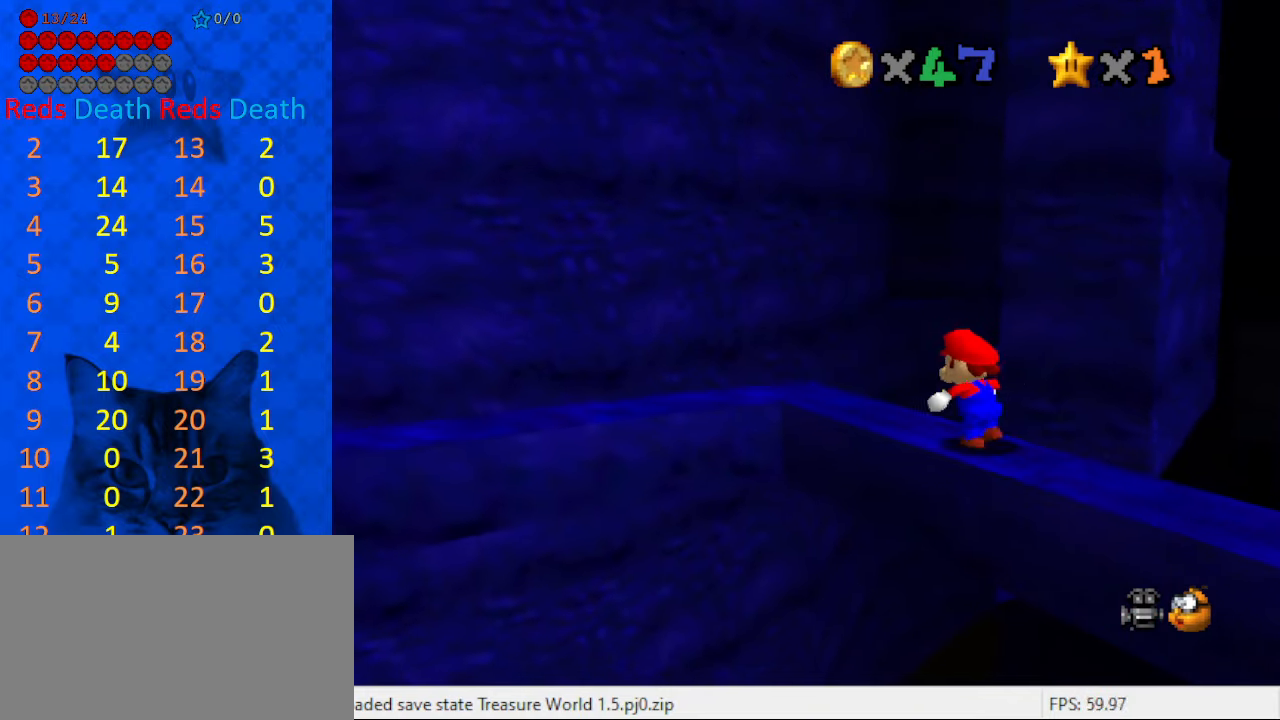
{"keys": ["left", "shift", "up", "y"], "events": [[467, "y", "down"], [500, "shift", "down"]]}
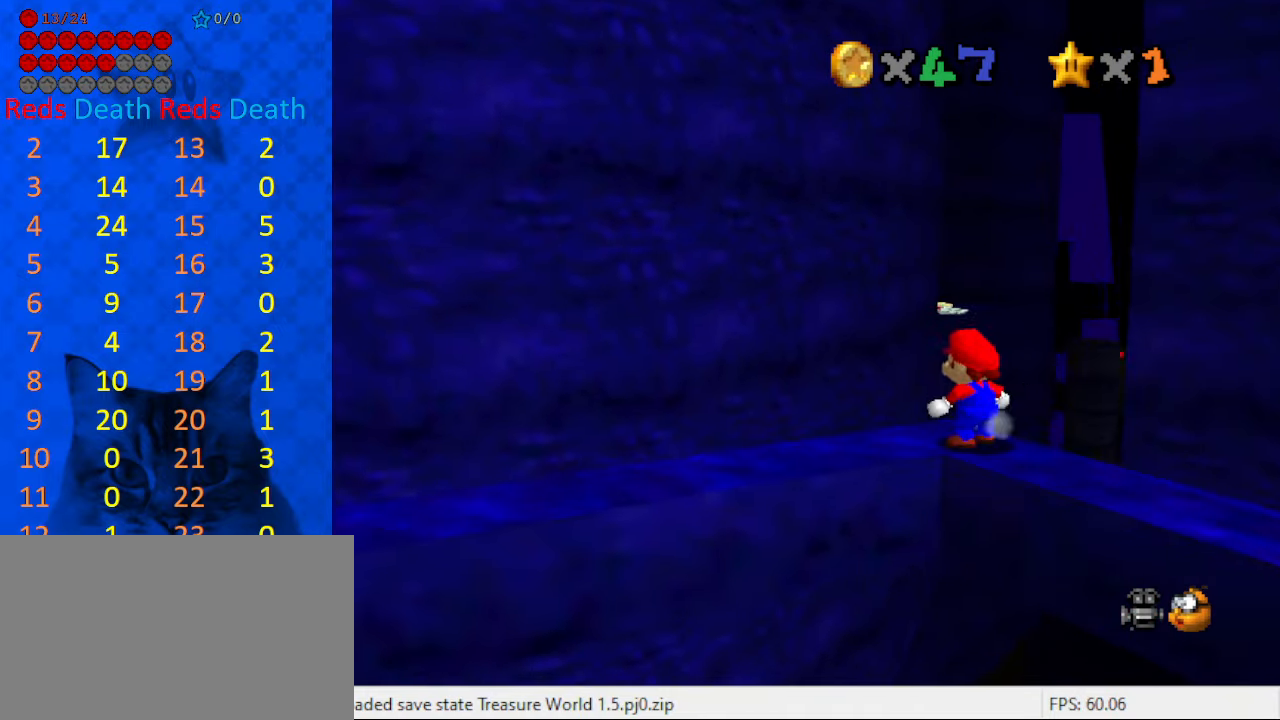
{"keys": ["right", "shift", "up", "y"], "events": [[100, "left", "up"], [200, "right", "down"]]}
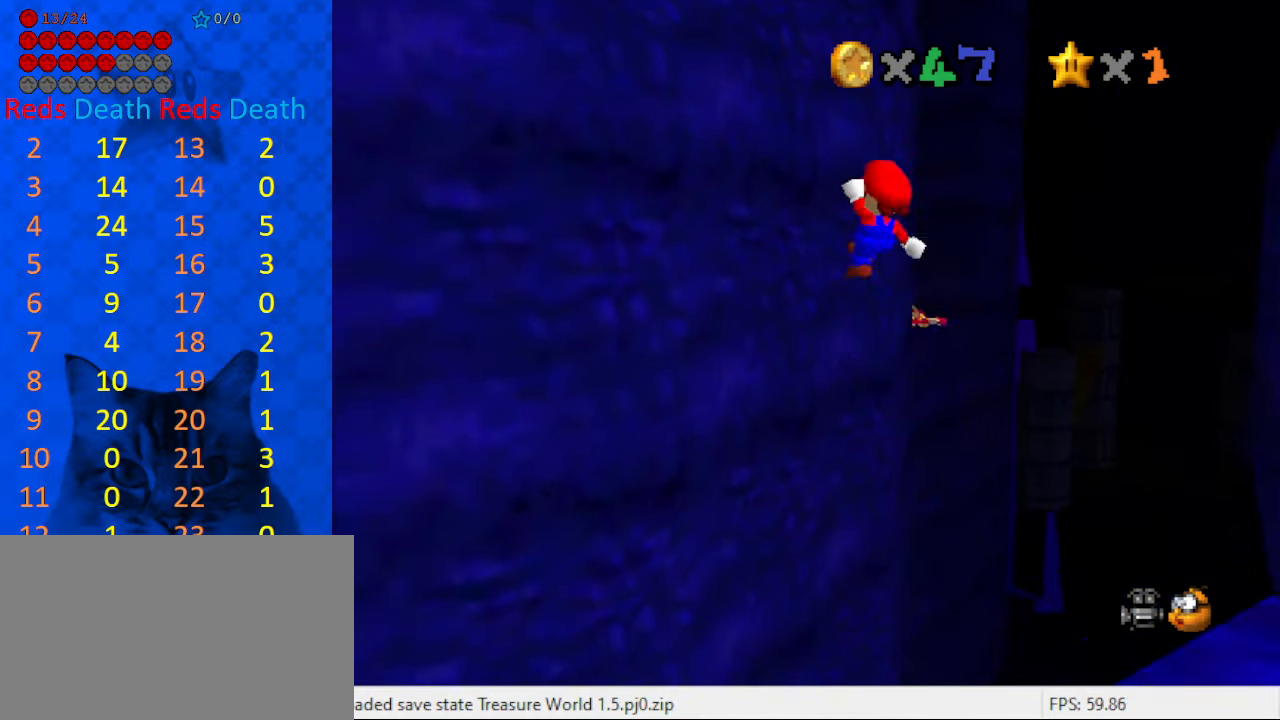
{"keys": ["a", "right", "shift", "up"], "events": [[34, "right", "up"], [34, "y", "up"], [67, "shift", "up"], [100, "left", "down"], [300, "right", "down"], [334, "left", "up"], [400, "shift", "down"], [434, "a", "down"]]}
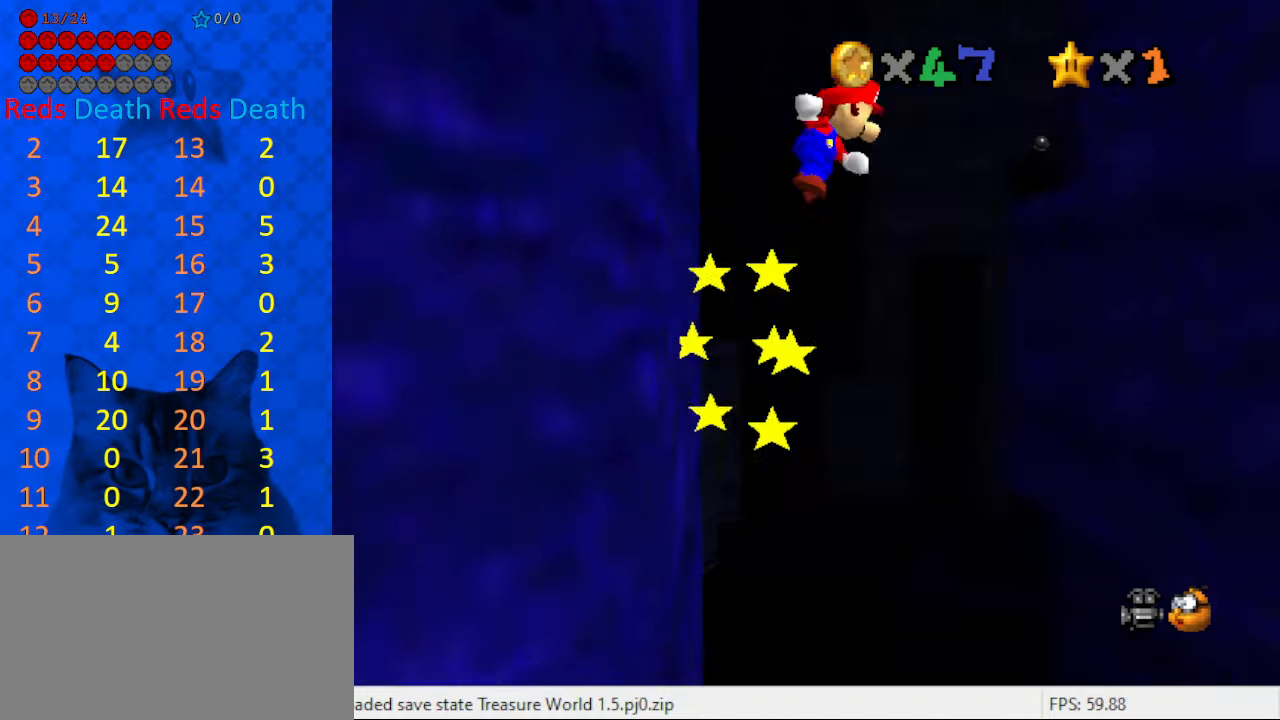
{"keys": ["right", "shift", "up"], "events": [[134, "a", "up"], [300, "right", "up"], [434, "right", "down"]]}
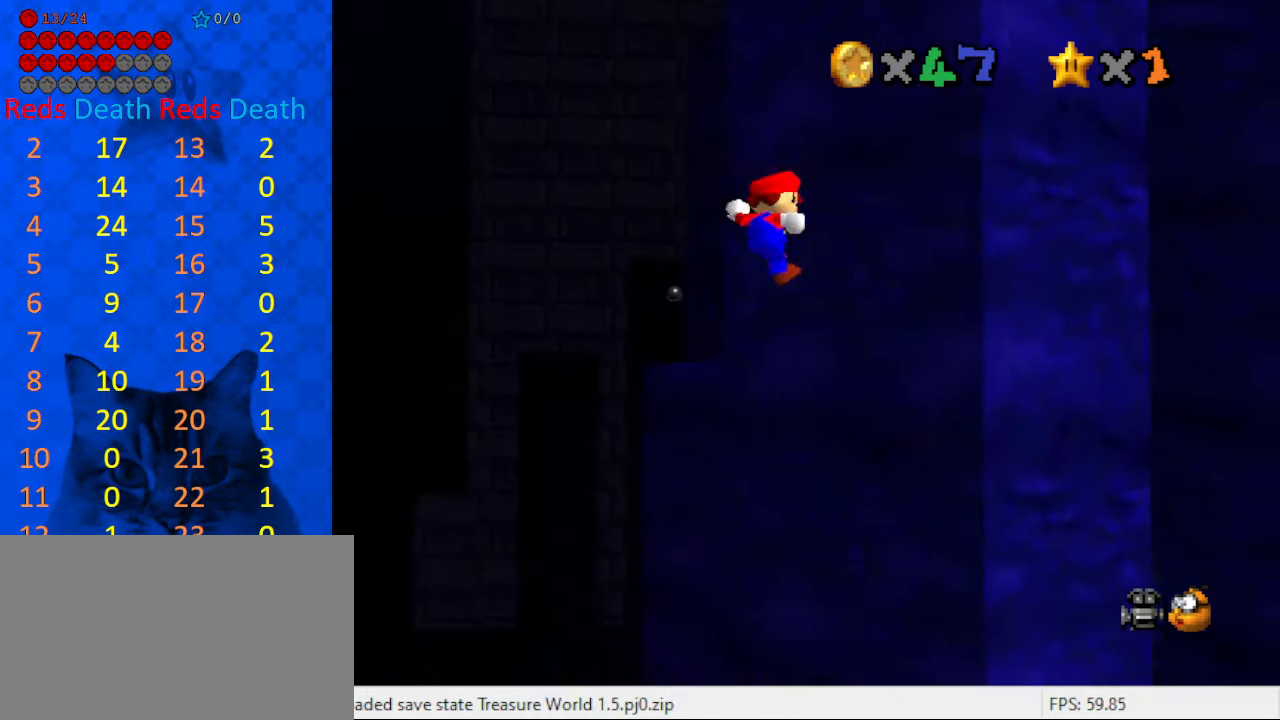
{"keys": ["left", "shift"], "events": [[34, "d", "down"], [134, "d", "up"], [134, "up", "up"], [334, "shift", "up"], [367, "left", "down"], [400, "right", "up"], [400, "shift", "down"]]}
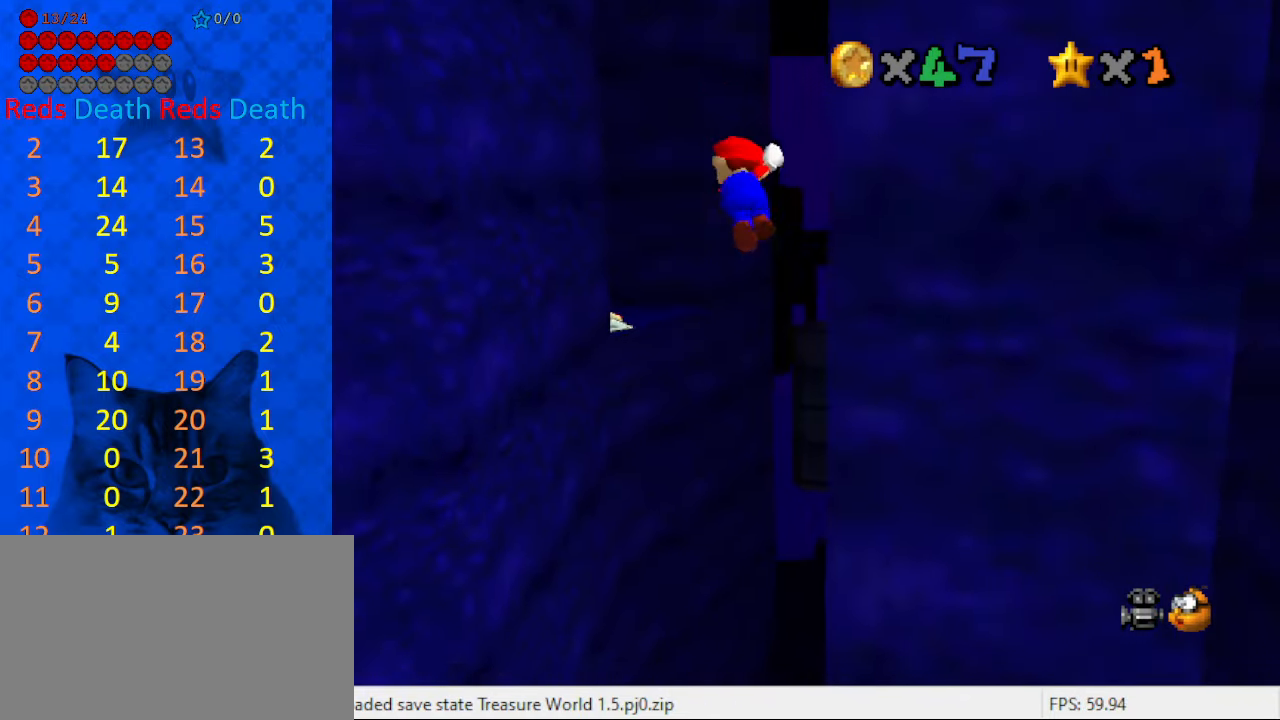
{"keys": ["left", "shift", "up"], "events": [[167, "up", "down"]]}
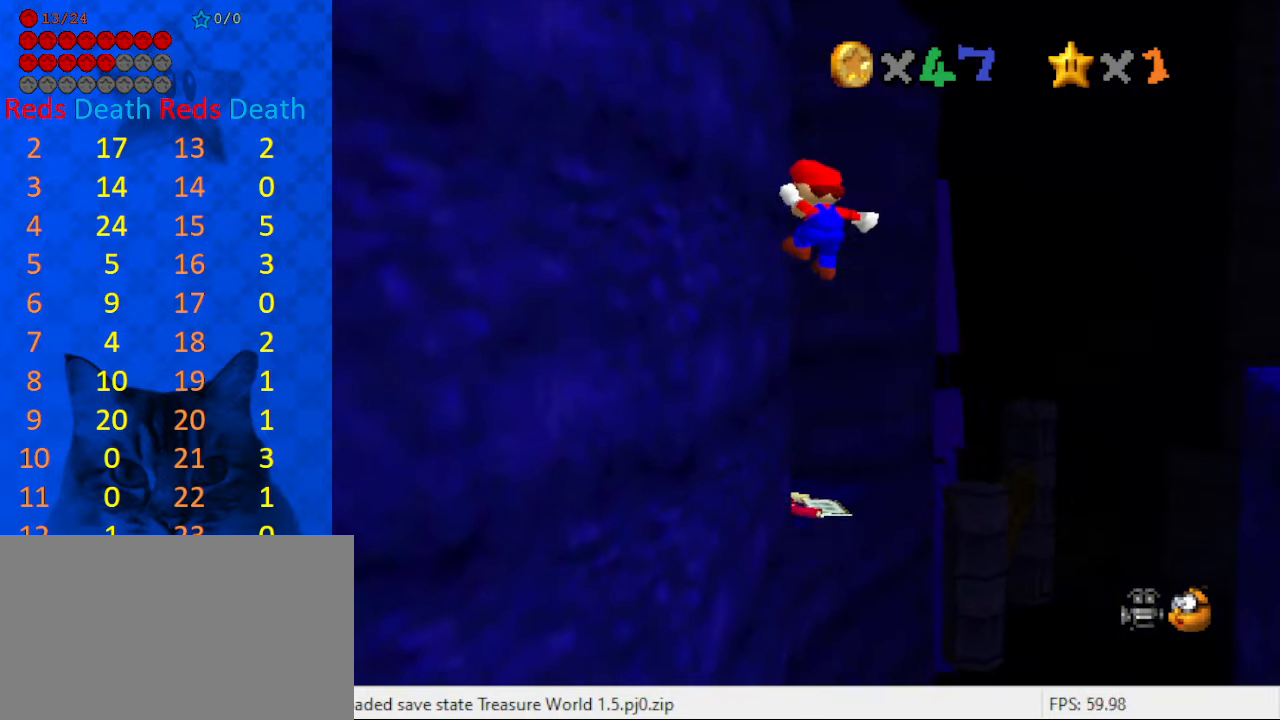
{"keys": ["a", "right", "shift", "up"], "events": [[34, "up", "up"], [267, "shift", "up"], [367, "right", "down"], [367, "shift", "down"], [400, "left", "up"], [434, "a", "down"], [500, "up", "down"]]}
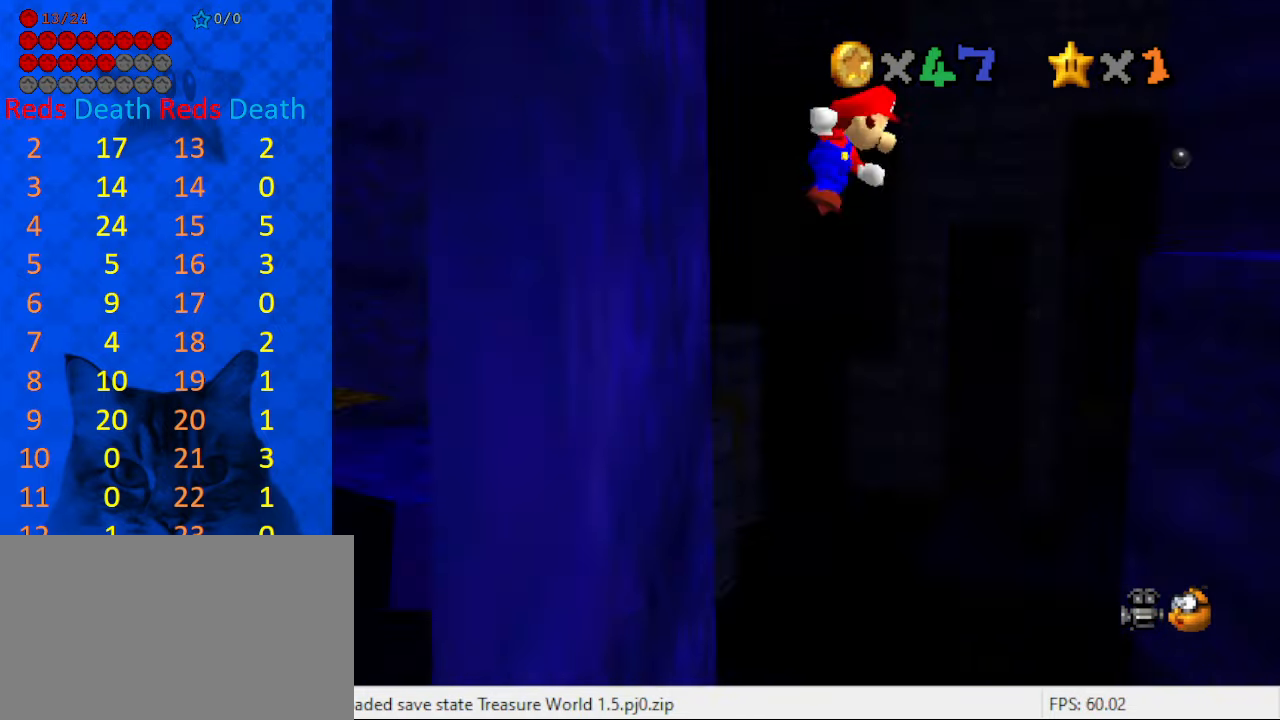
{"keys": ["shift", "up"], "events": [[167, "a", "up"], [500, "right", "up"]]}
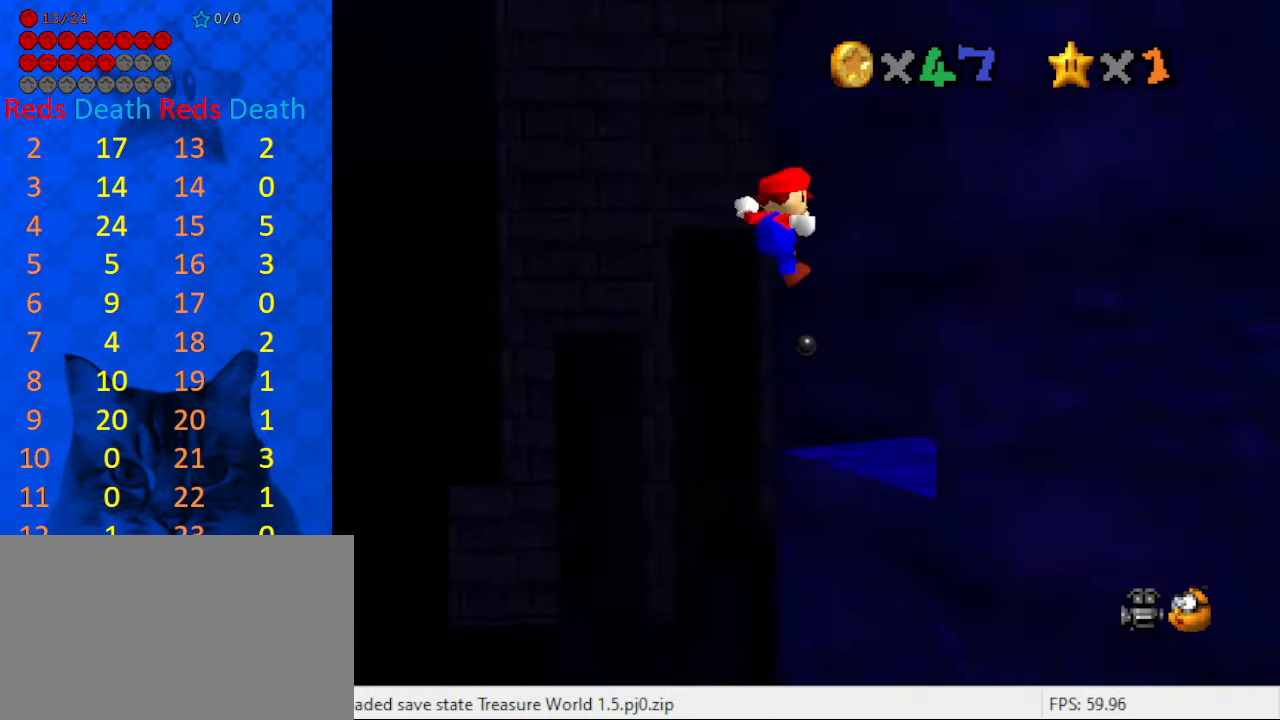
{"keys": ["up"], "events": [[333, "right", "down"], [366, "shift", "up"], [433, "right", "up"]]}
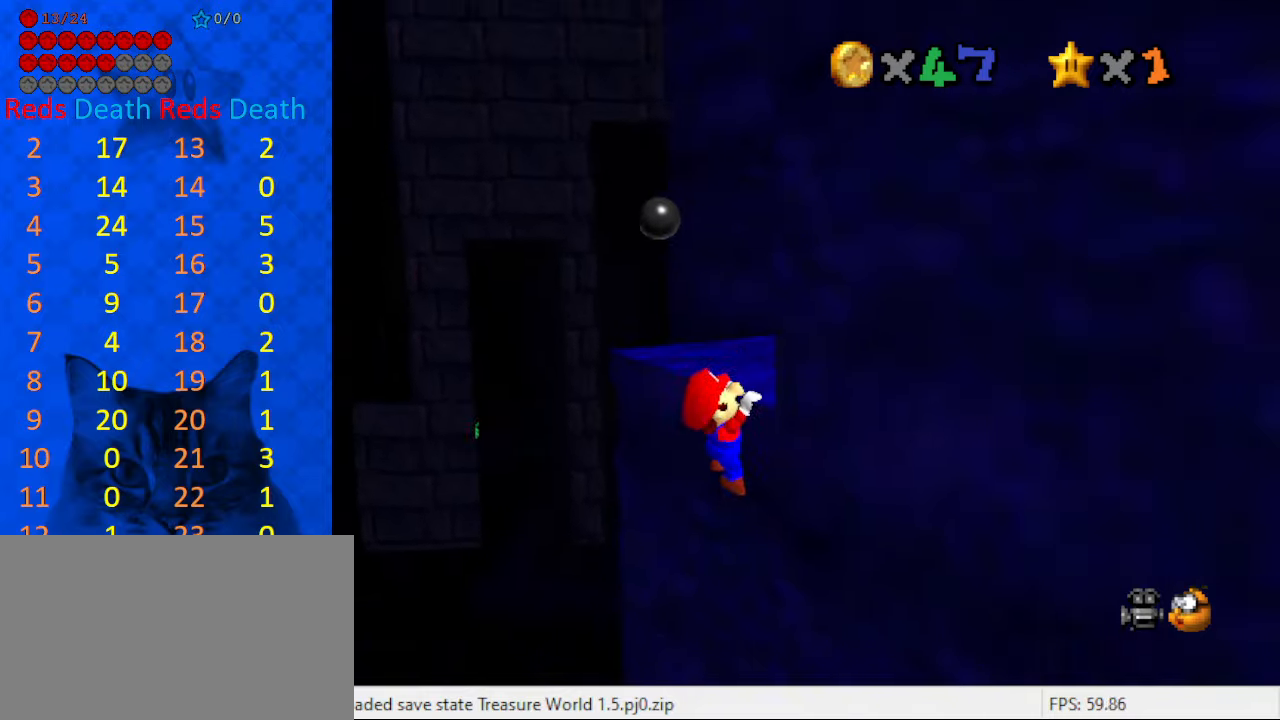
{"keys": ["s"], "events": [[33, "shift", "down"], [33, "up", "up"], [66, "a", "down"], [200, "a", "up"], [200, "shift", "up"], [333, "s", "down"]]}
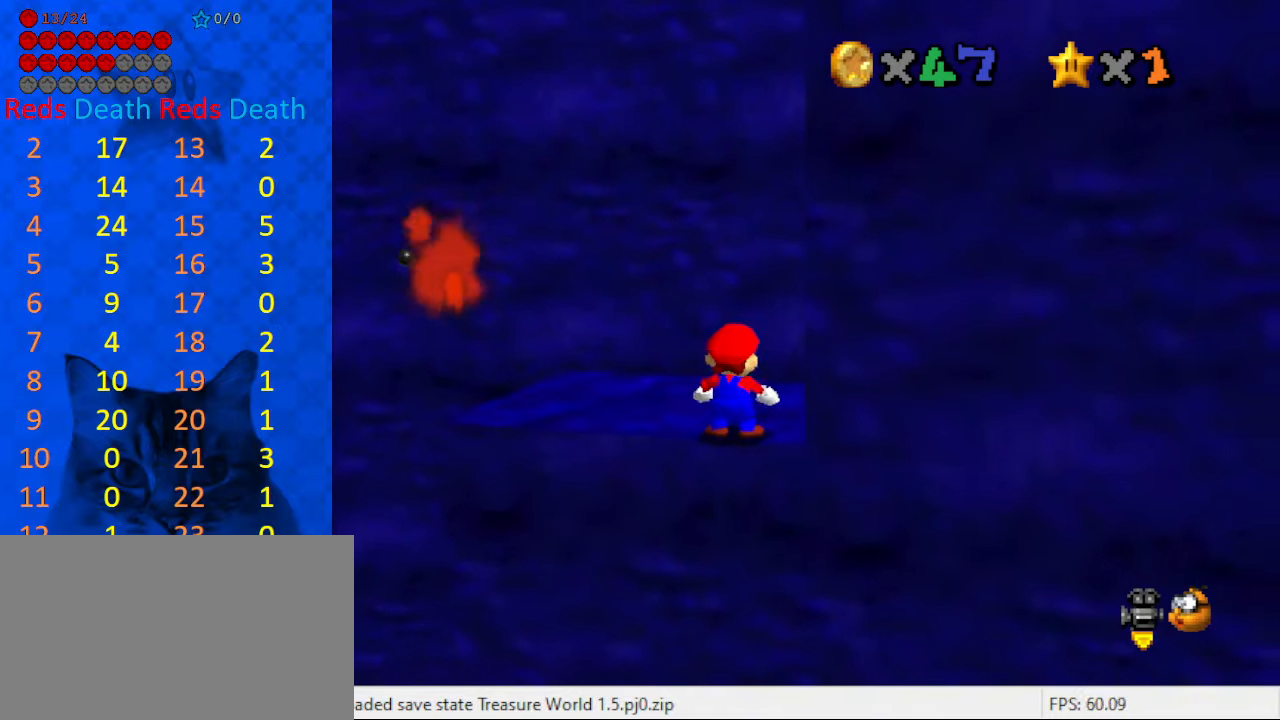
{"keys": ["shift"], "events": [[33, "s", "up"], [166, "up", "down"], [266, "left", "down"], [366, "shift", "down"], [466, "left", "up"], [466, "up", "up"]]}
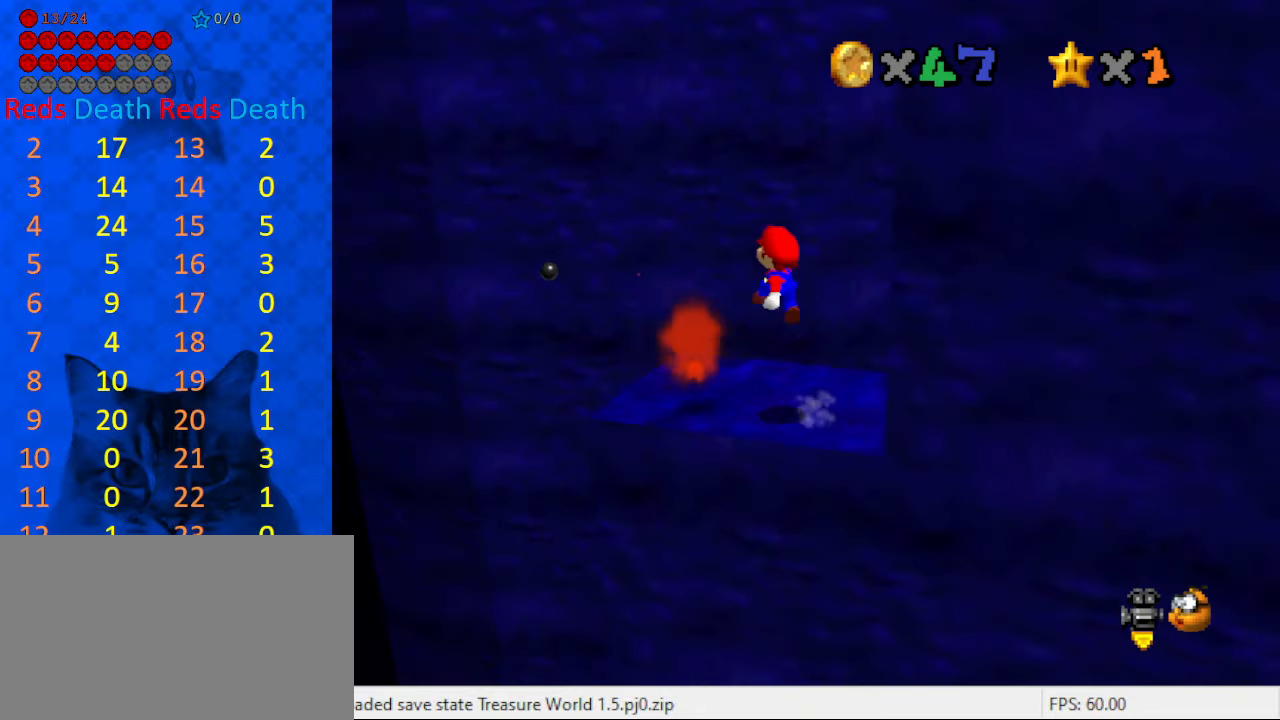
{"keys": ["d"], "events": [[33, "down", "down"], [166, "ctrl", "down"], [166, "down", "up"], [333, "ctrl", "up"], [333, "shift", "up"], [466, "d", "down"]]}
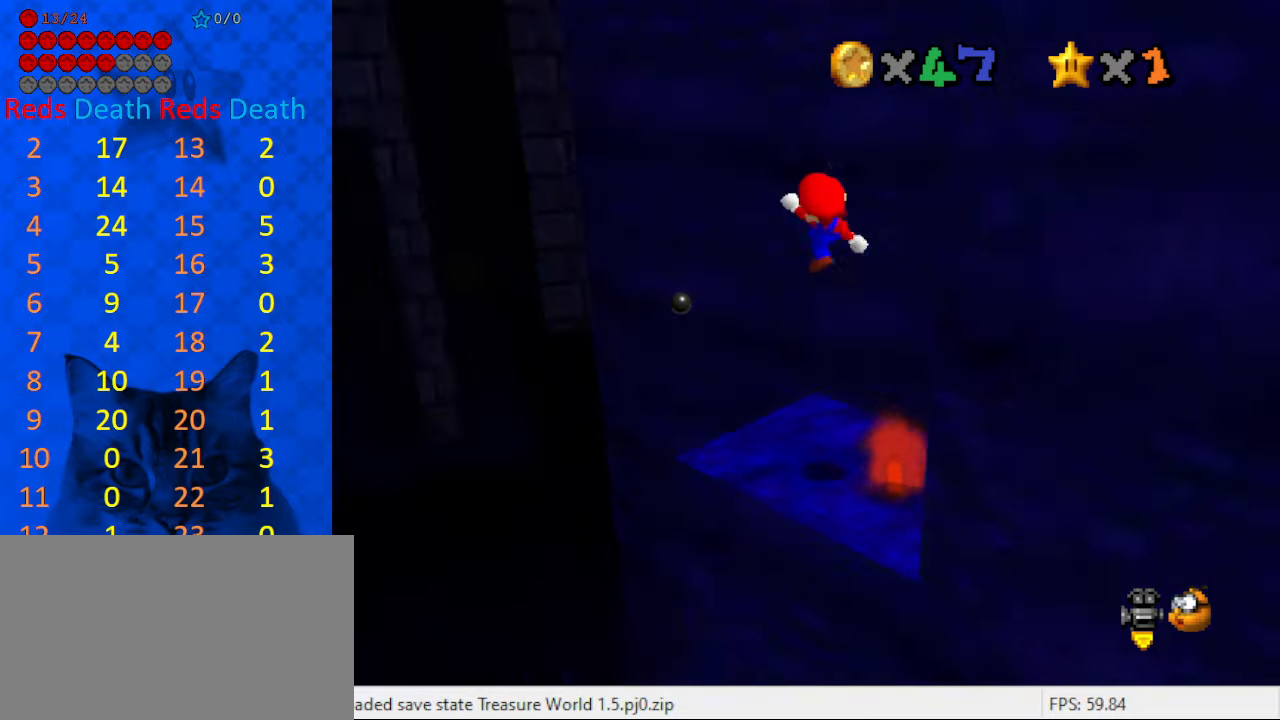
{"keys": [], "events": [[66, "d", "up"], [100, "left", "down"], [166, "d", "down"], [166, "up", "down"], [200, "d", "up"], [200, "left", "up"], [233, "up", "up"], [300, "d", "down"], [400, "d", "up"]]}
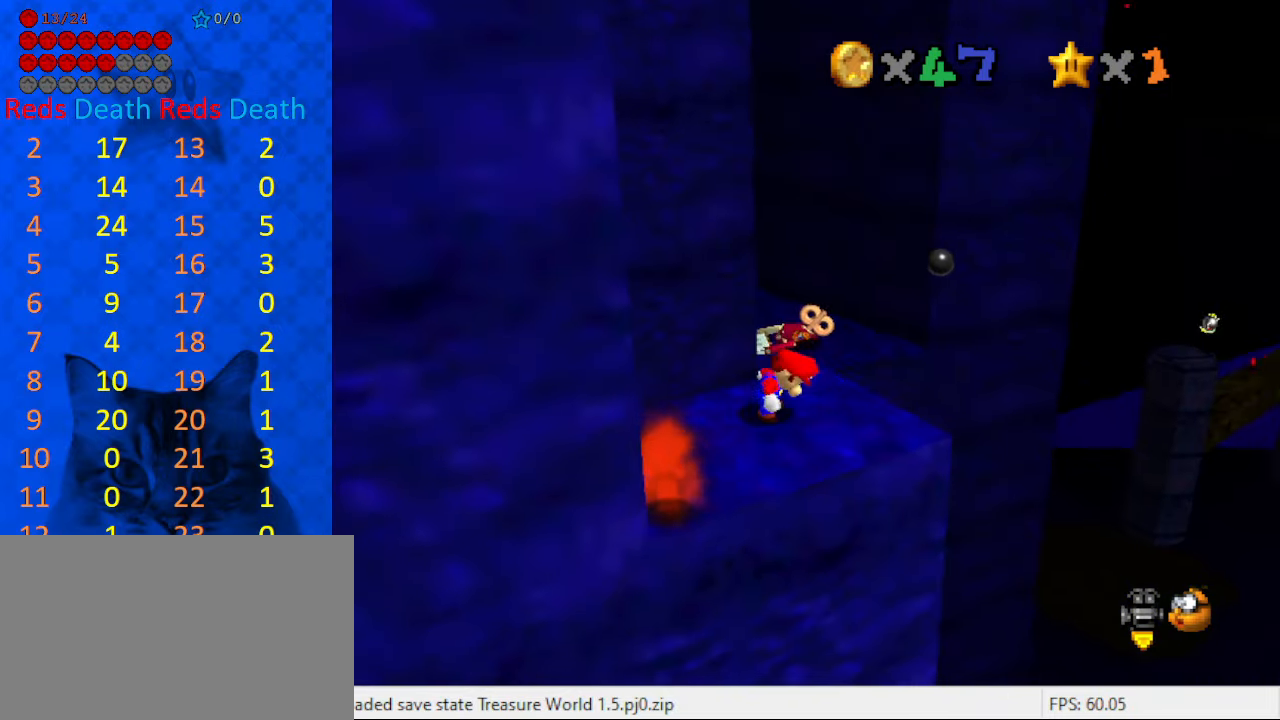
{"keys": ["right", "up"], "events": [[133, "right", "down"], [266, "up", "down"]]}
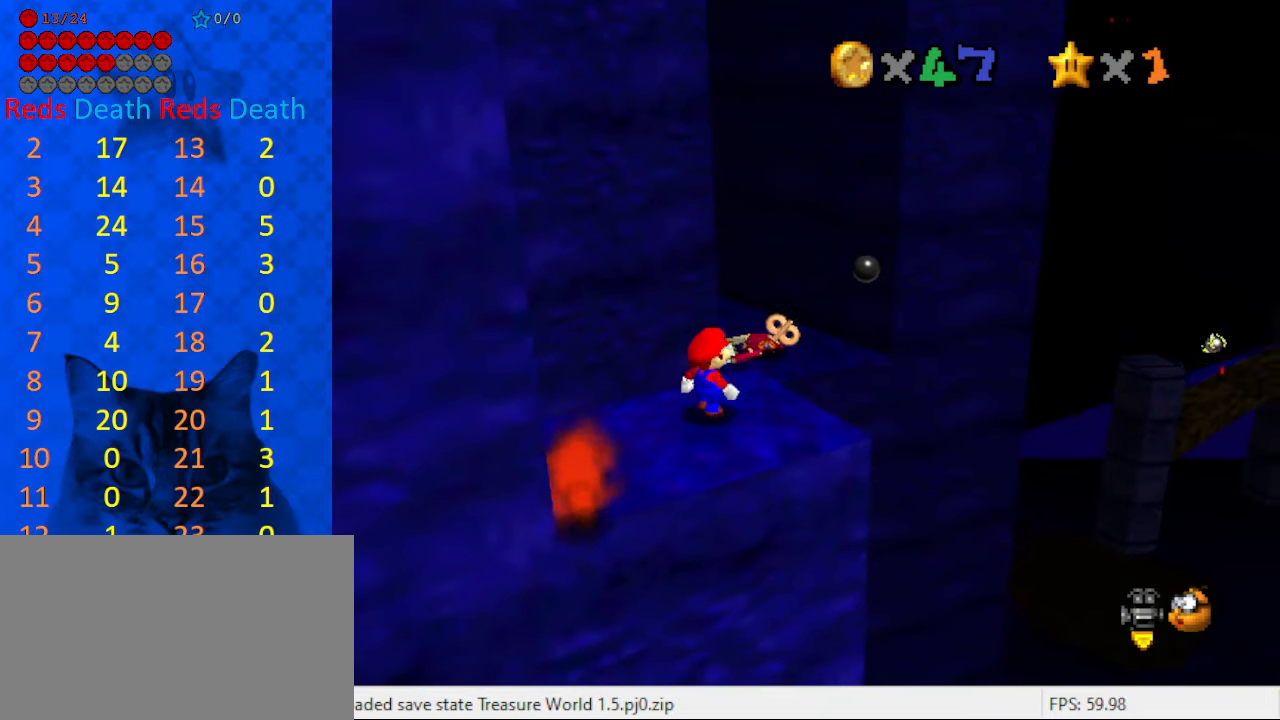
{"keys": [], "events": [[33, "right", "up"], [166, "up", "up"]]}
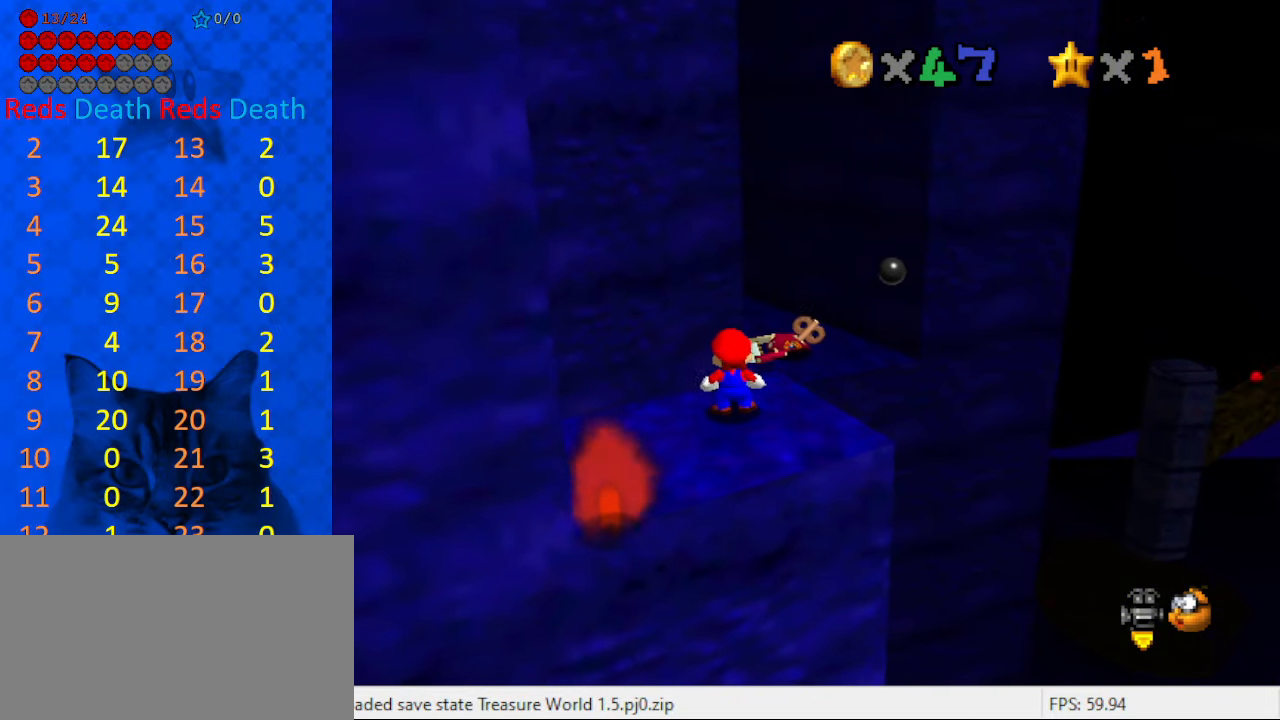
{"keys": [], "events": []}
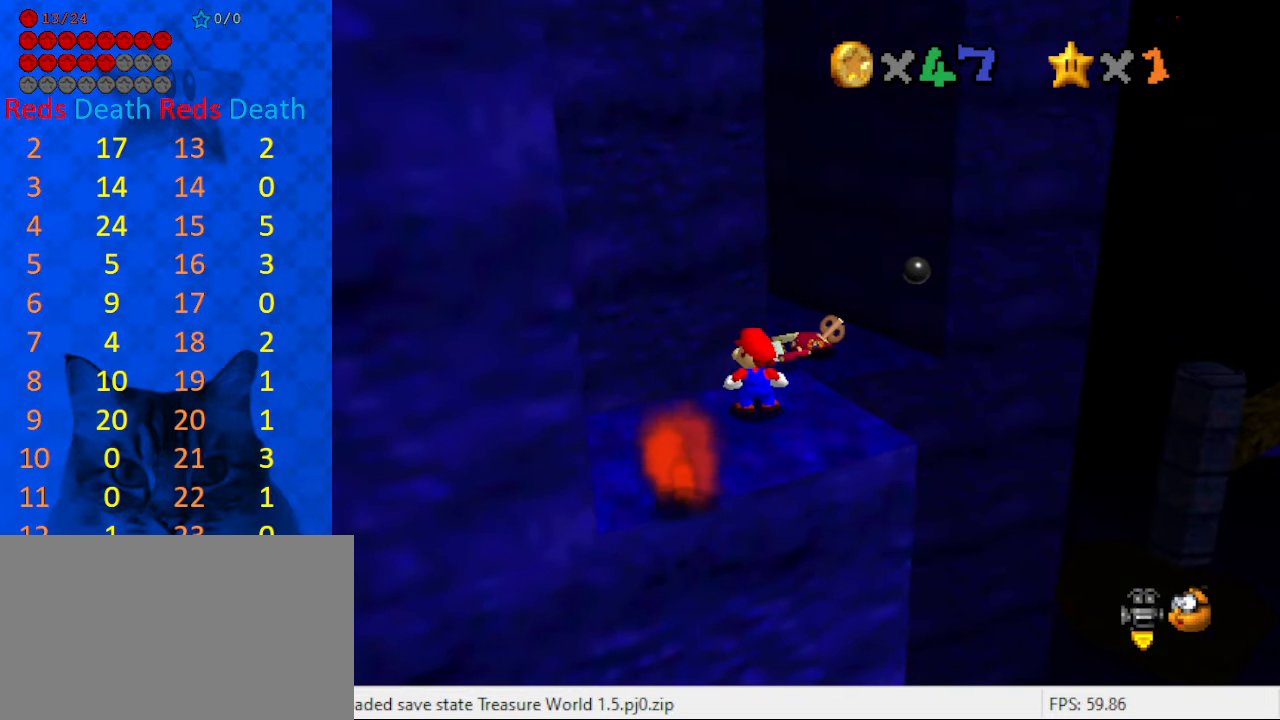
{"keys": ["down", "left", "shift"], "events": [[100, "shift", "down"], [300, "down", "down"], [300, "left", "down"]]}
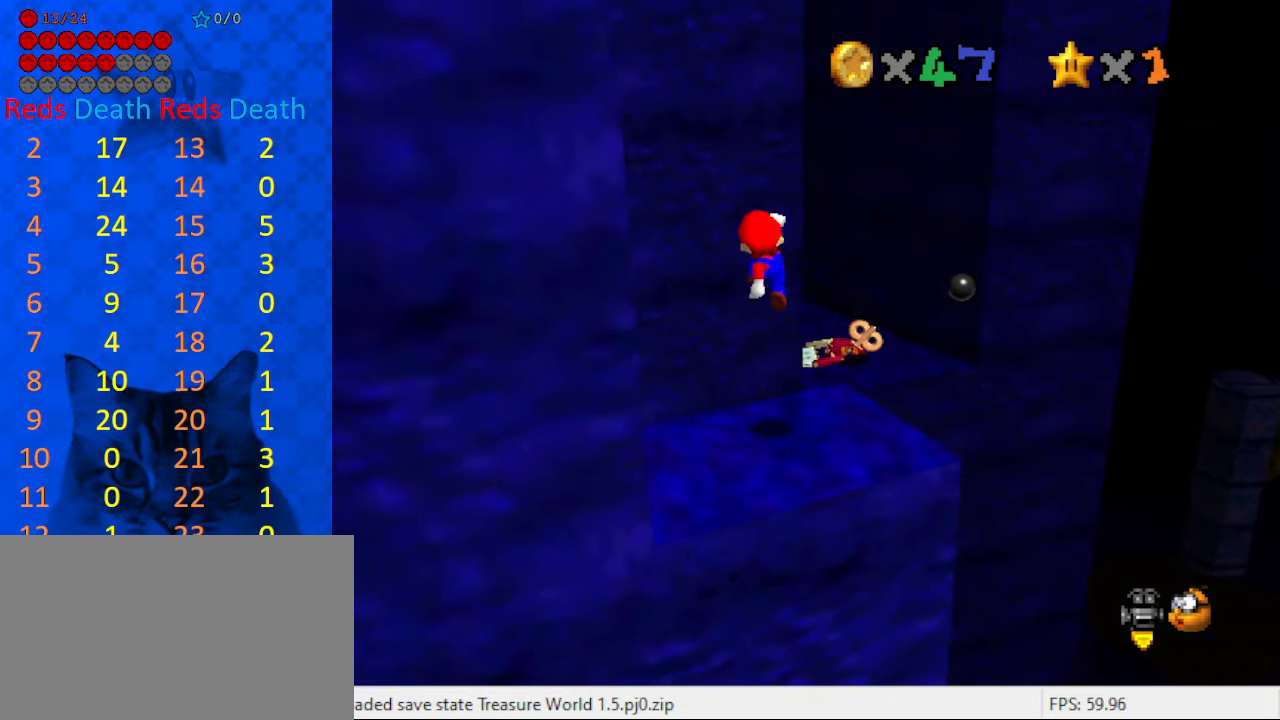
{"keys": [], "events": [[166, "shift", "up"], [266, "down", "up"], [300, "left", "up"]]}
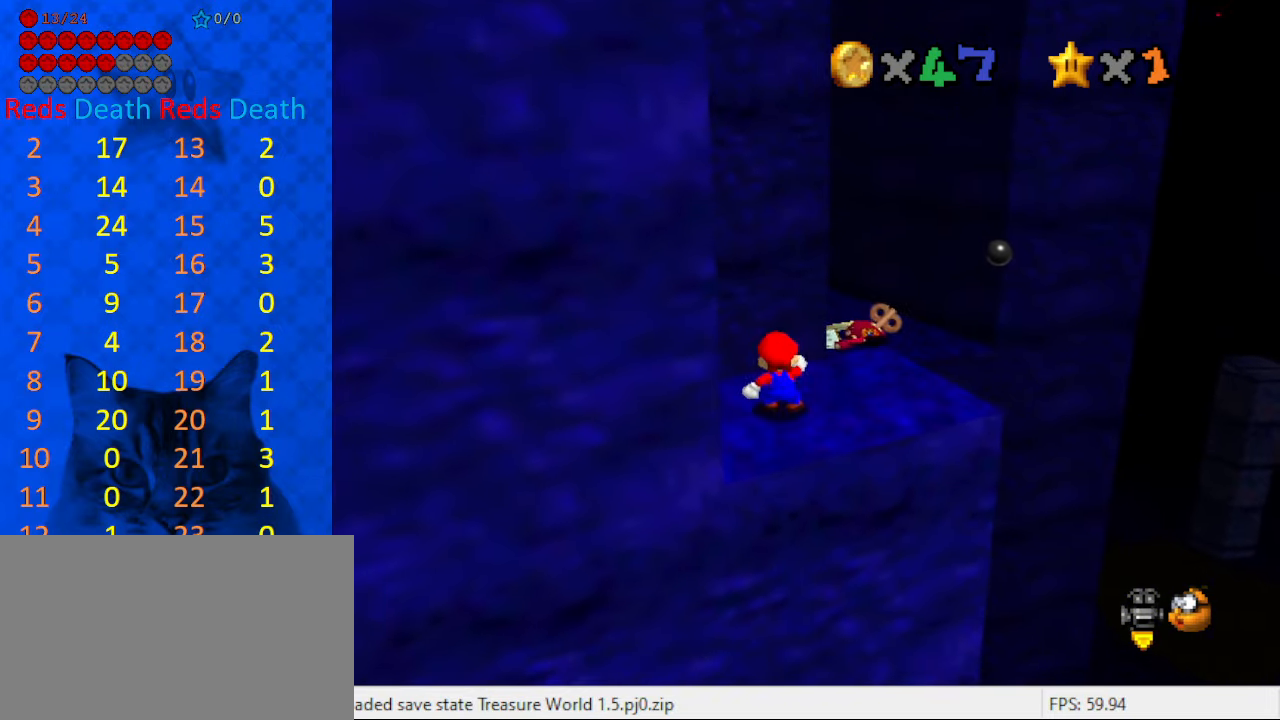
{"keys": [], "events": [[133, "up", "down"], [233, "up", "up"], [433, "shift", "down"], [500, "shift", "up"]]}
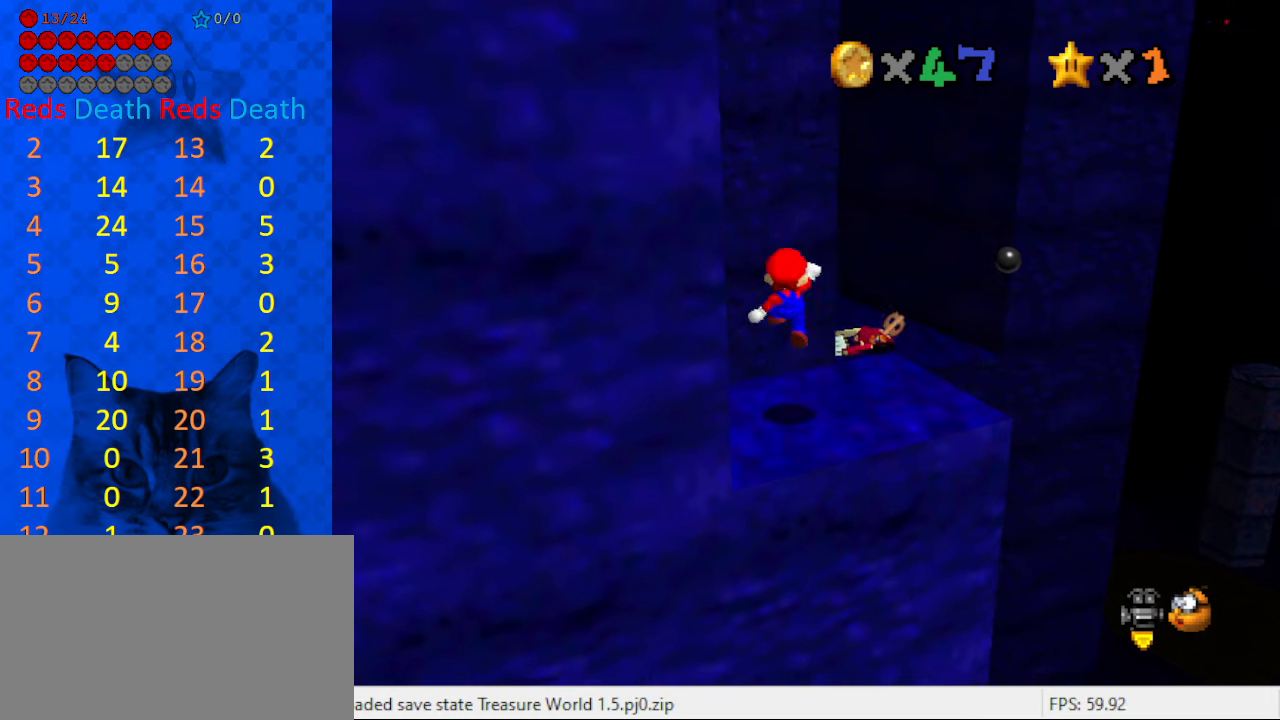
{"keys": [], "events": [[67, "down", "down"], [67, "left", "down"], [233, "down", "up"], [233, "left", "up"]]}
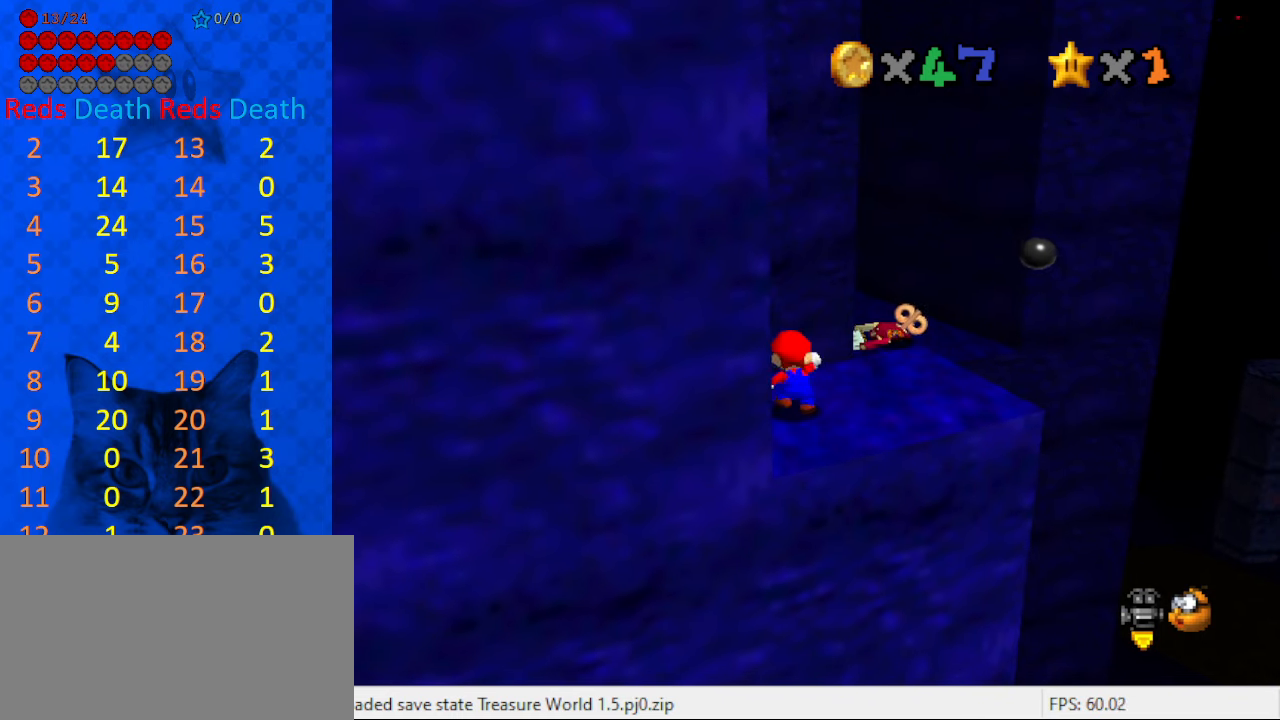
{"keys": ["shift"], "events": [[500, "shift", "down"]]}
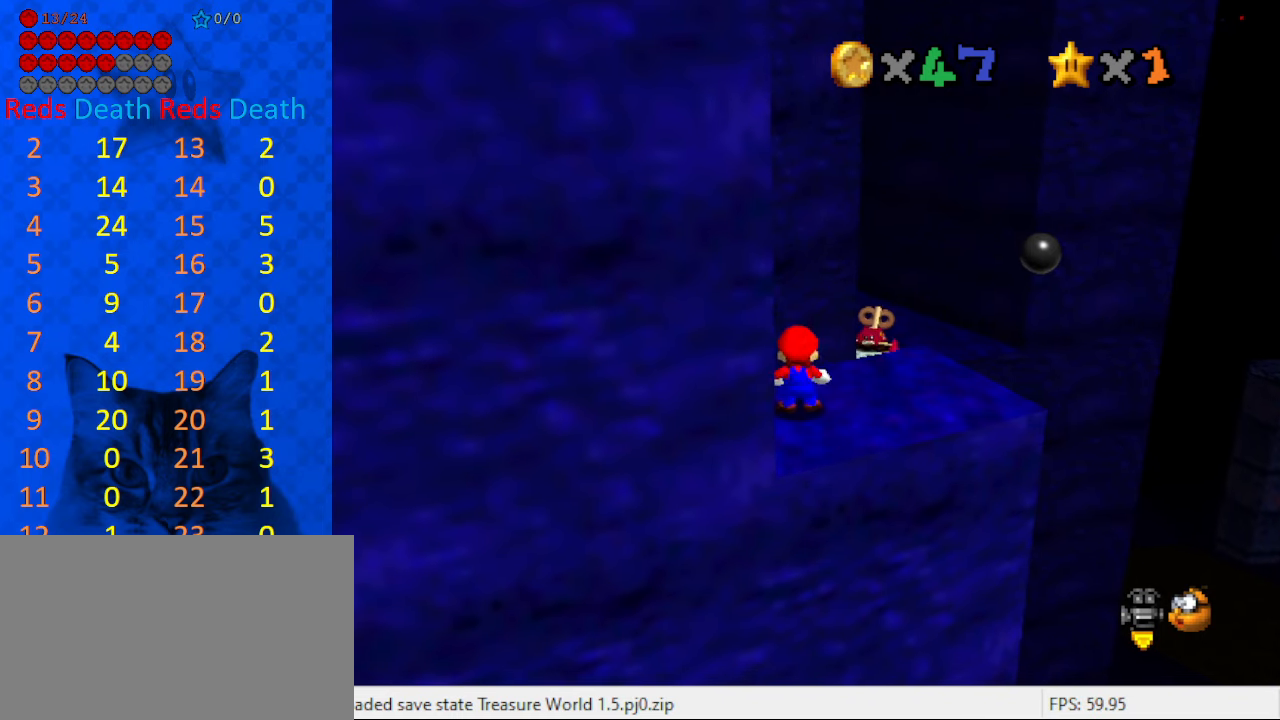
{"keys": [], "events": [[133, "shift", "up"]]}
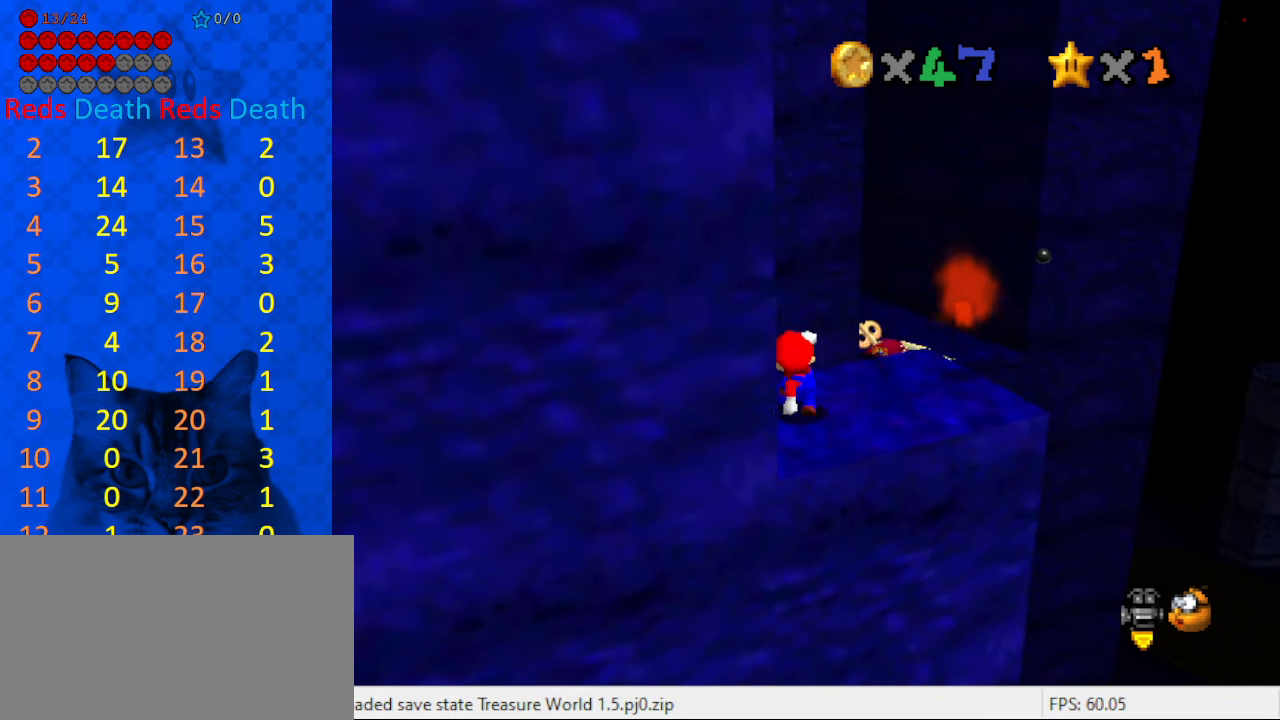
{"keys": ["right", "shift"], "events": [[133, "shift", "down"], [367, "right", "down"]]}
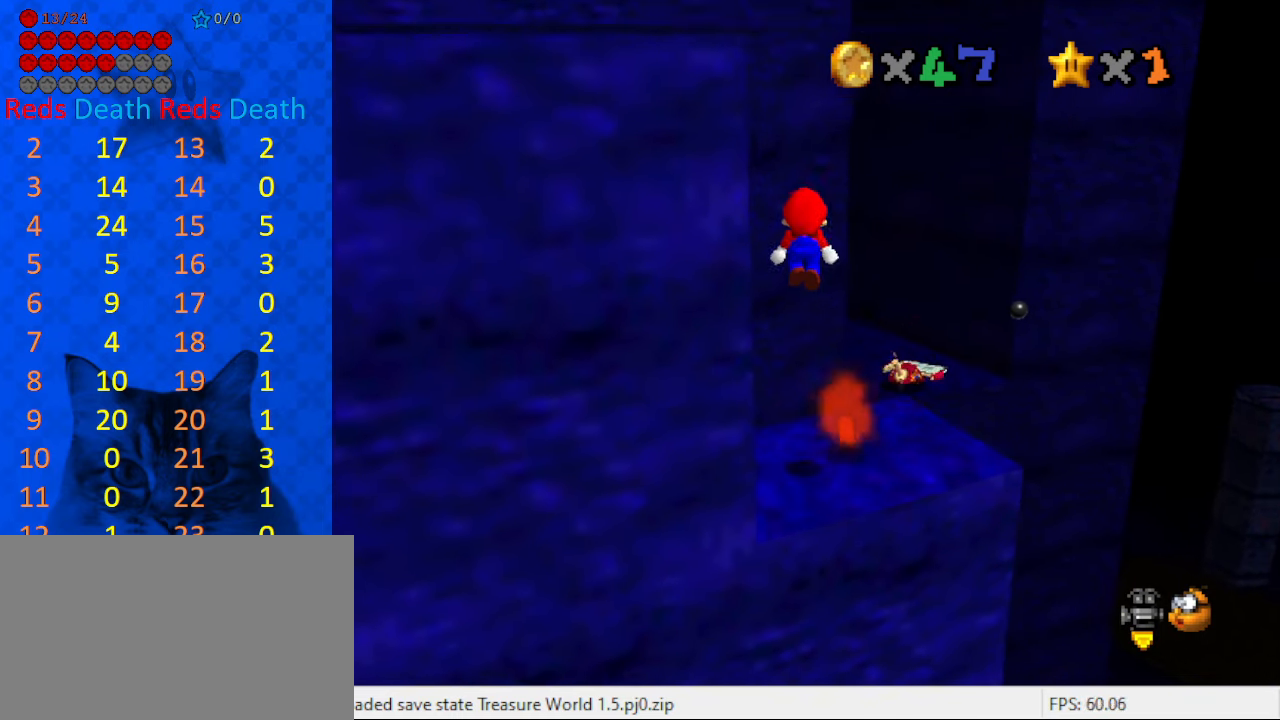
{"keys": ["right", "up"], "events": [[200, "ctrl", "down"], [333, "ctrl", "up"], [333, "shift", "up"], [333, "up", "down"]]}
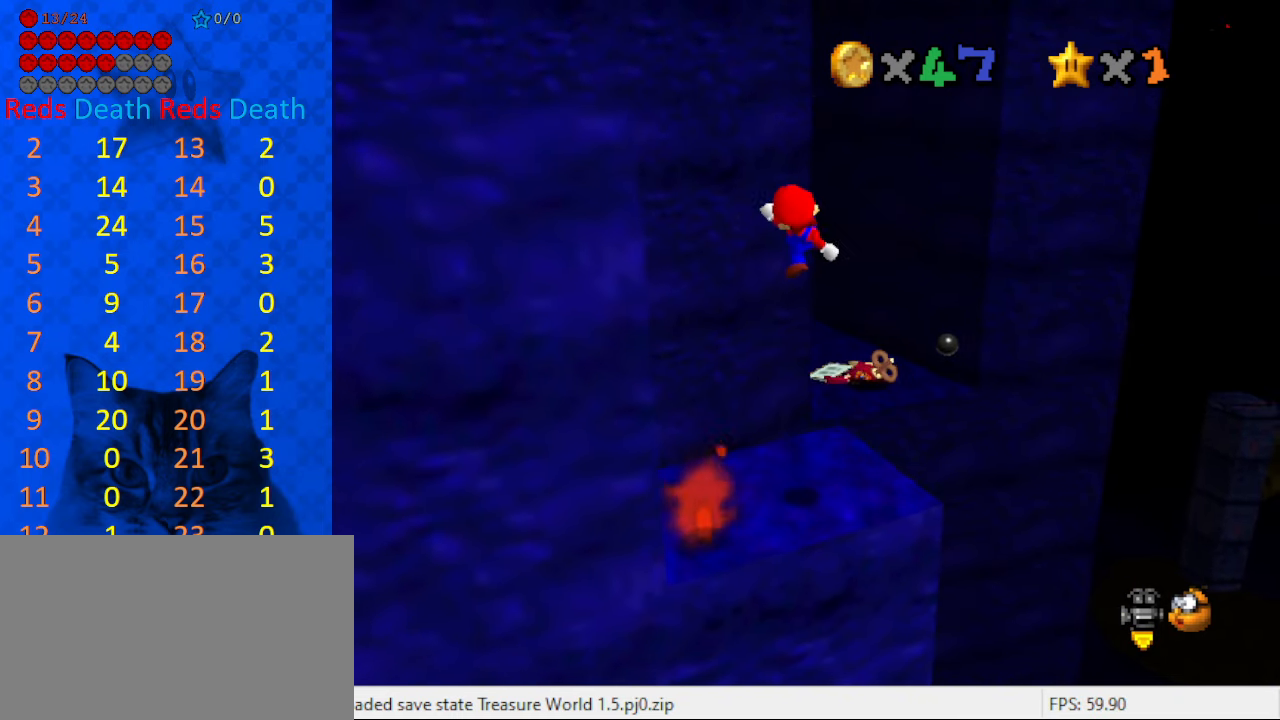
{"keys": [], "events": [[33, "right", "up"], [33, "up", "up"]]}